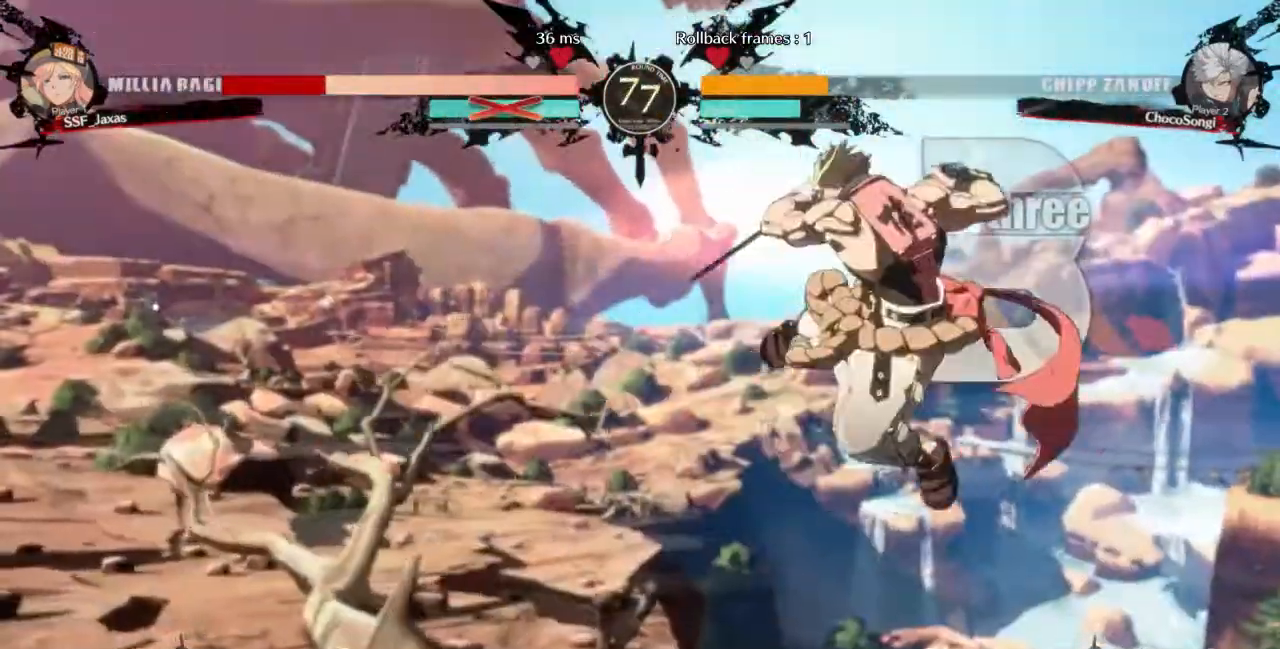
Gameplay with a controller (arcade stick); each line is a JSON object with the inputs held at the frame after it. "events" lists button and stick changes between this image and that frame as [ms after this image, input, new state], when the widget could be followed in between. Not read: L3 R3 SELECT START.
{"buttons": ["DPAD_DOWN", "DPAD_LEFT"], "events": [[80, "CROSS", "up"], [80, "R1", "up"], [80, "SQUARE", "up"], [80, "TRIANGLE", "up"], [120, "DPAD_DOWN", "down"]]}
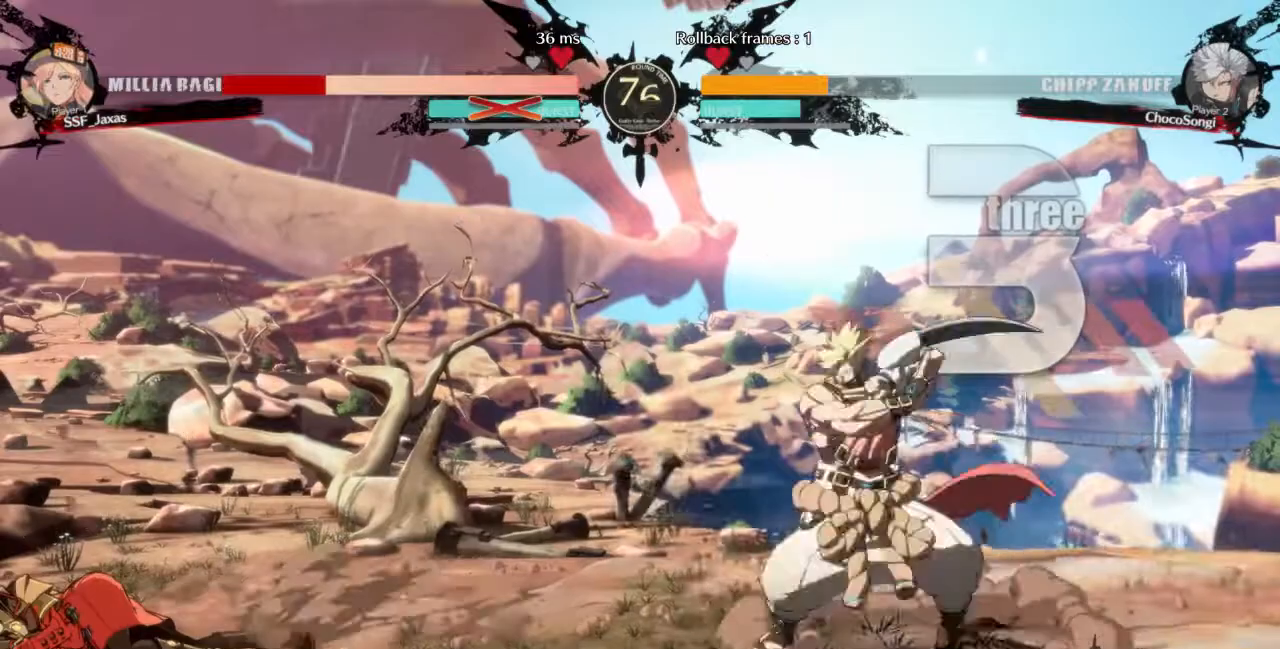
{"buttons": ["DPAD_DOWN", "DPAD_LEFT"], "events": [[360, "DPAD_DOWN", "up"], [440, "DPAD_DOWN", "down"]]}
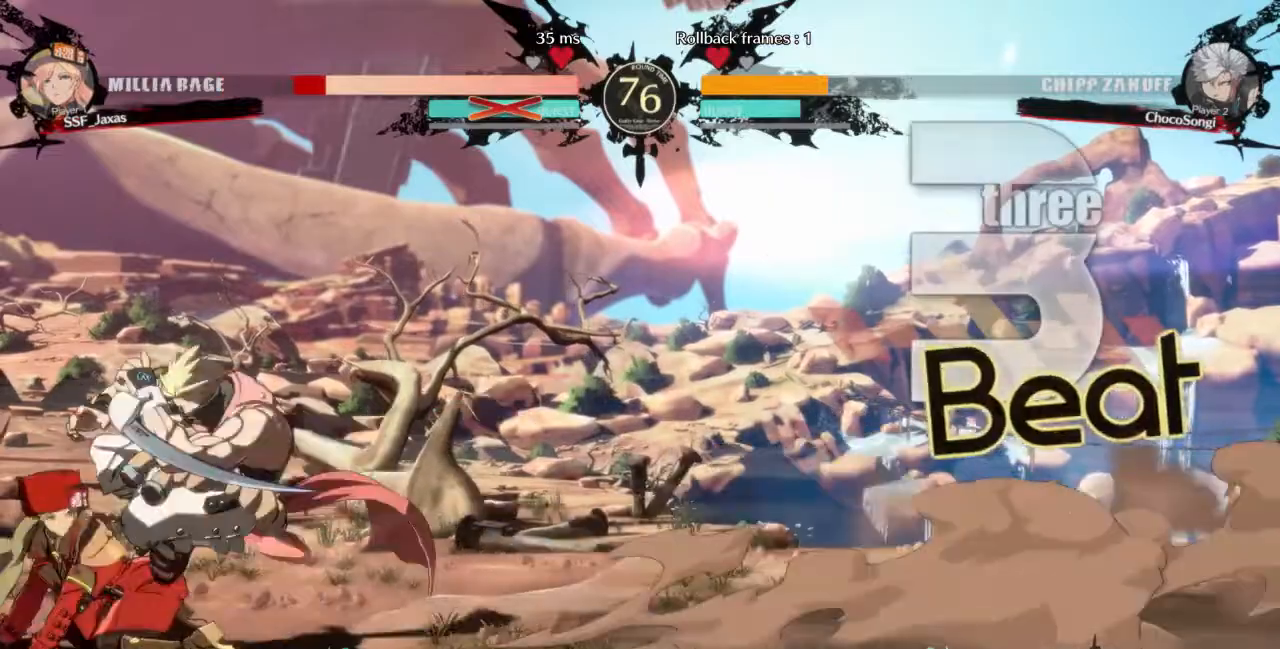
{"buttons": ["DPAD_LEFT"], "events": [[240, "DPAD_DOWN", "up"]]}
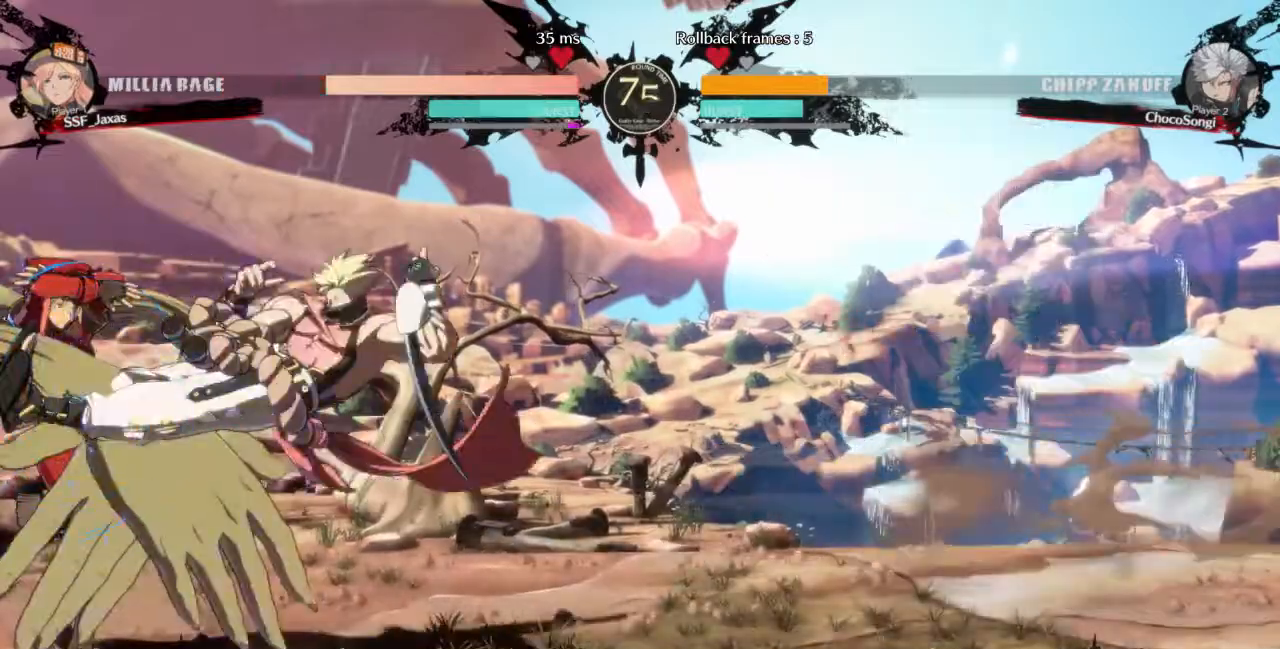
{"buttons": ["SQUARE", "TRIANGLE", "DPAD_DOWN", "DPAD_LEFT"], "events": [[200, "DPAD_DOWN", "down"], [240, "SQUARE", "down"], [240, "TRIANGLE", "down"]]}
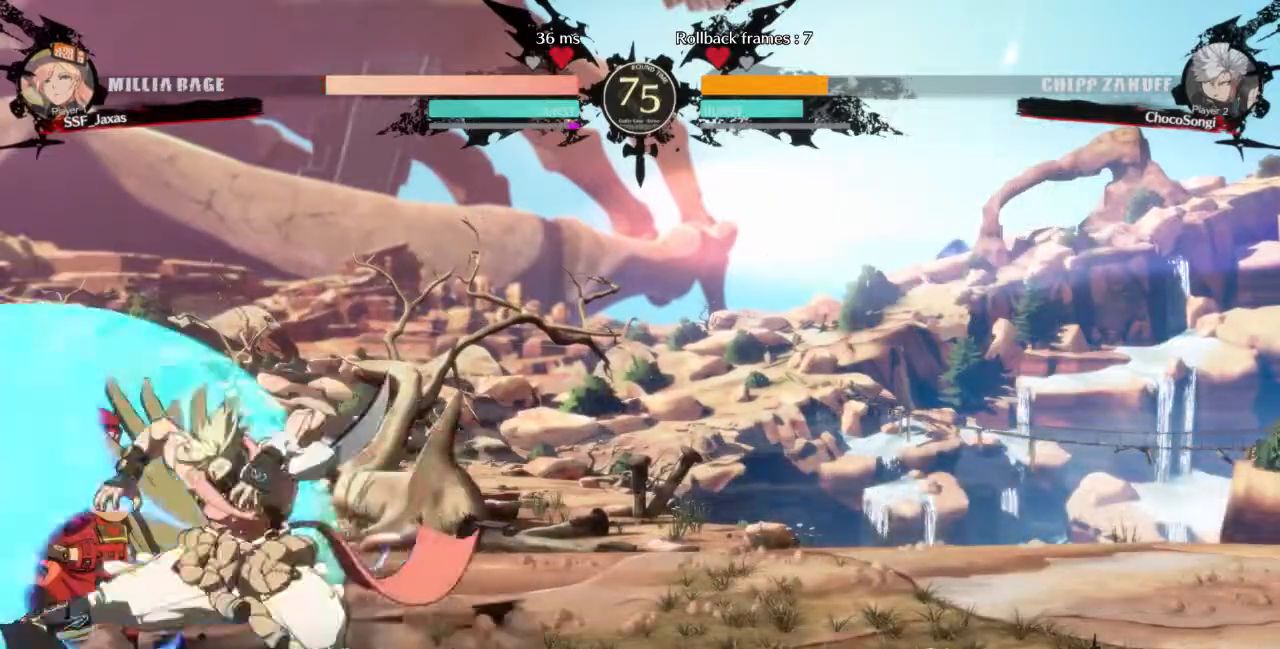
{"buttons": ["DPAD_DOWN", "DPAD_LEFT"], "events": [[240, "SQUARE", "up"], [240, "TRIANGLE", "up"]]}
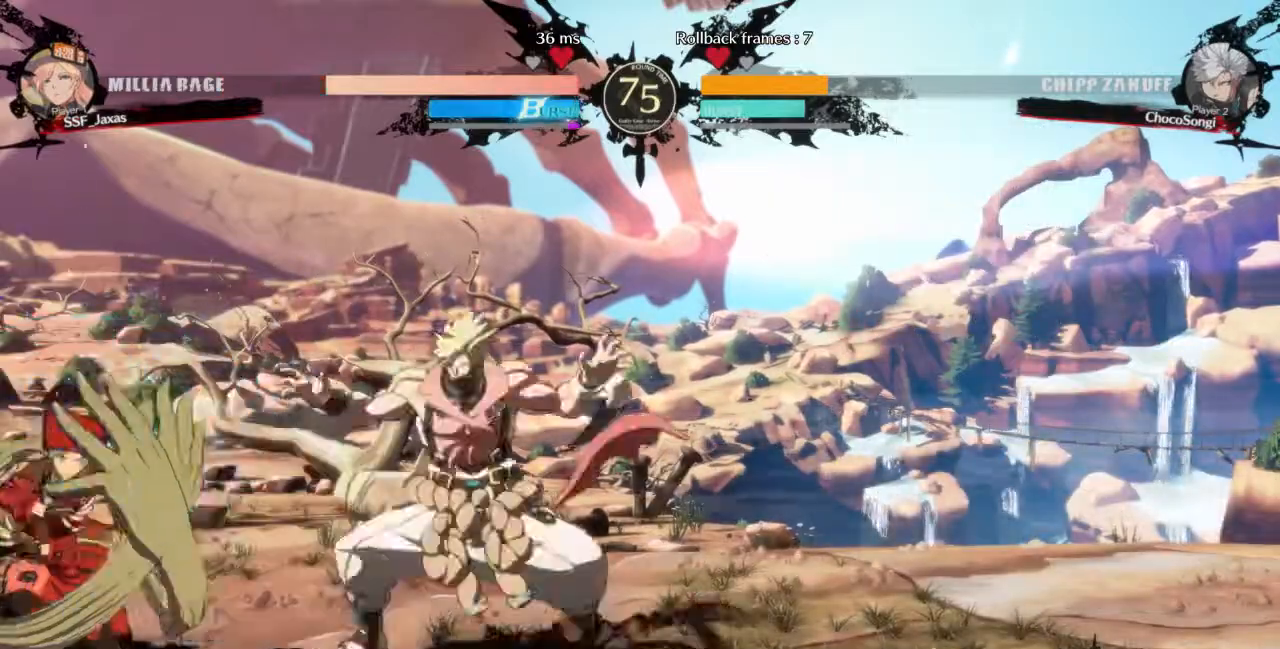
{"buttons": ["DPAD_DOWN", "DPAD_LEFT"], "events": []}